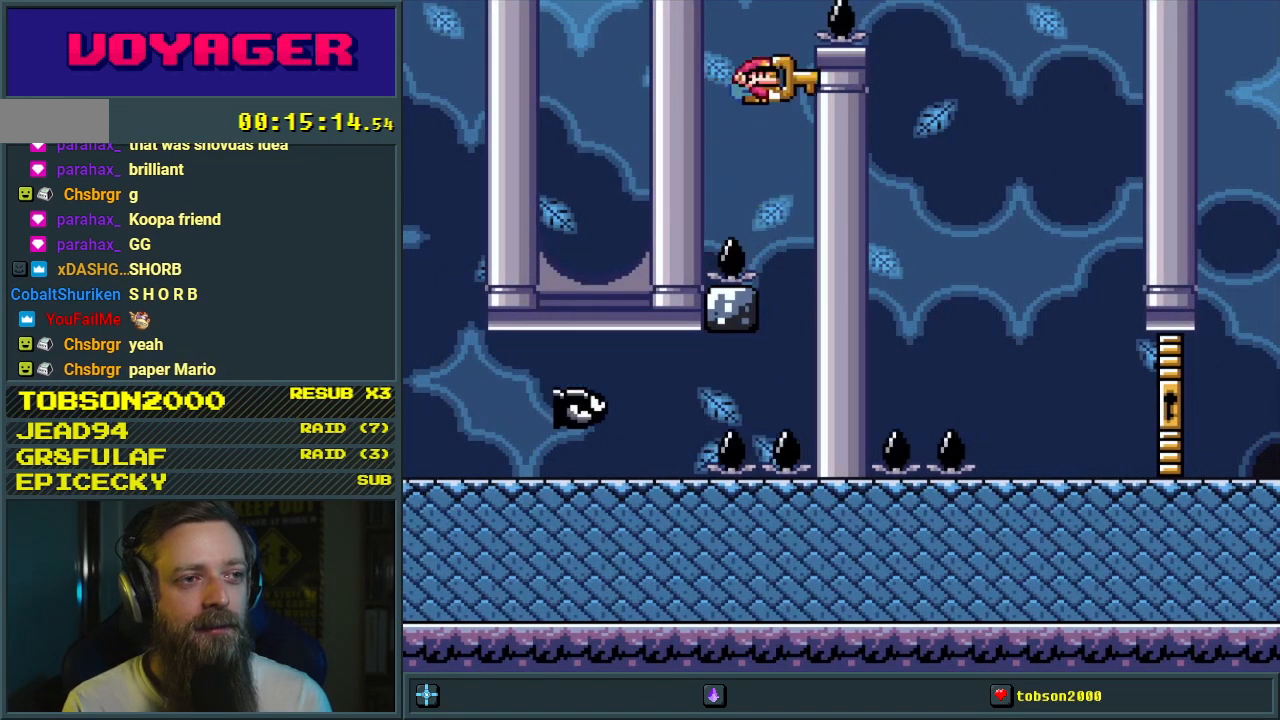
Gameplay with a controller (Nintendo layout); each line is a JSON object with the inputs held at the frame after it. "events" lists button and stick changes between this image and that frame as [ms after this image, input, new state], when the widget could be followed in between. Not read: L3 R3.
{"buttons": ["B", "Y", "DPAD_RIGHT"], "events": []}
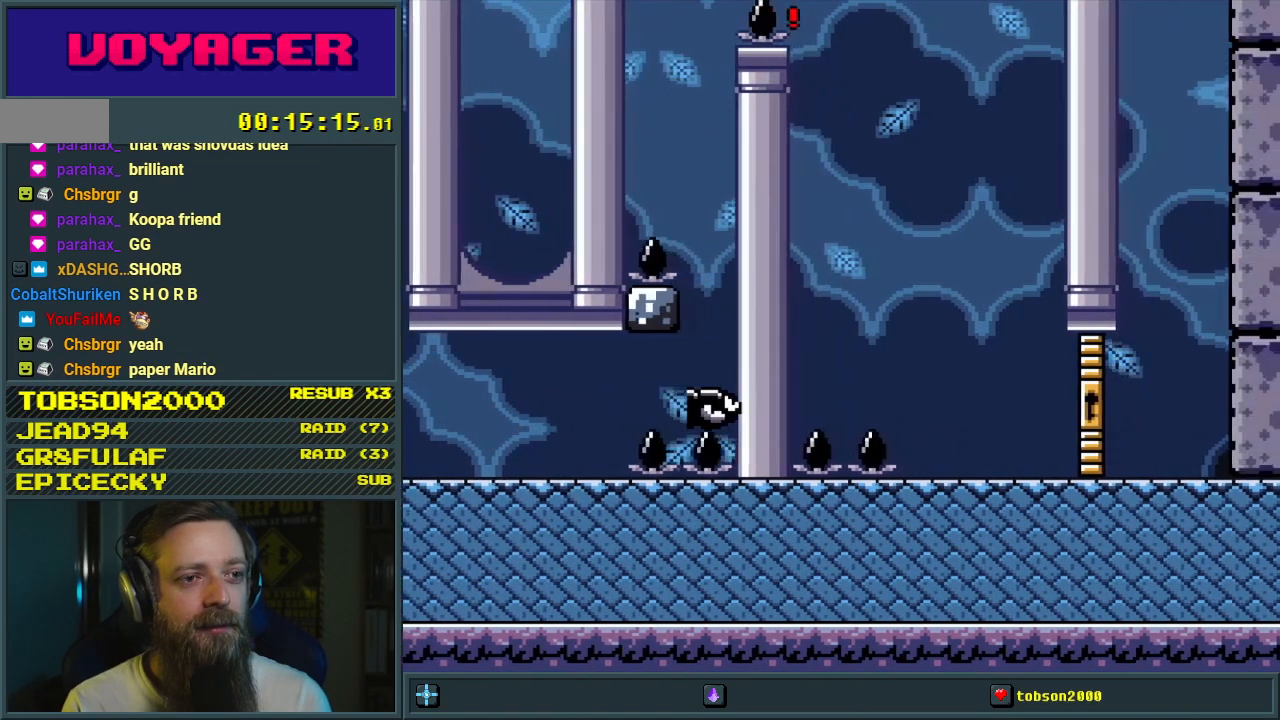
{"buttons": ["Y", "DPAD_RIGHT"], "events": [[83, "DPAD_RIGHT", "up"], [183, "DPAD_LEFT", "down"], [300, "B", "up"], [300, "DPAD_LEFT", "up"], [350, "DPAD_RIGHT", "down"]]}
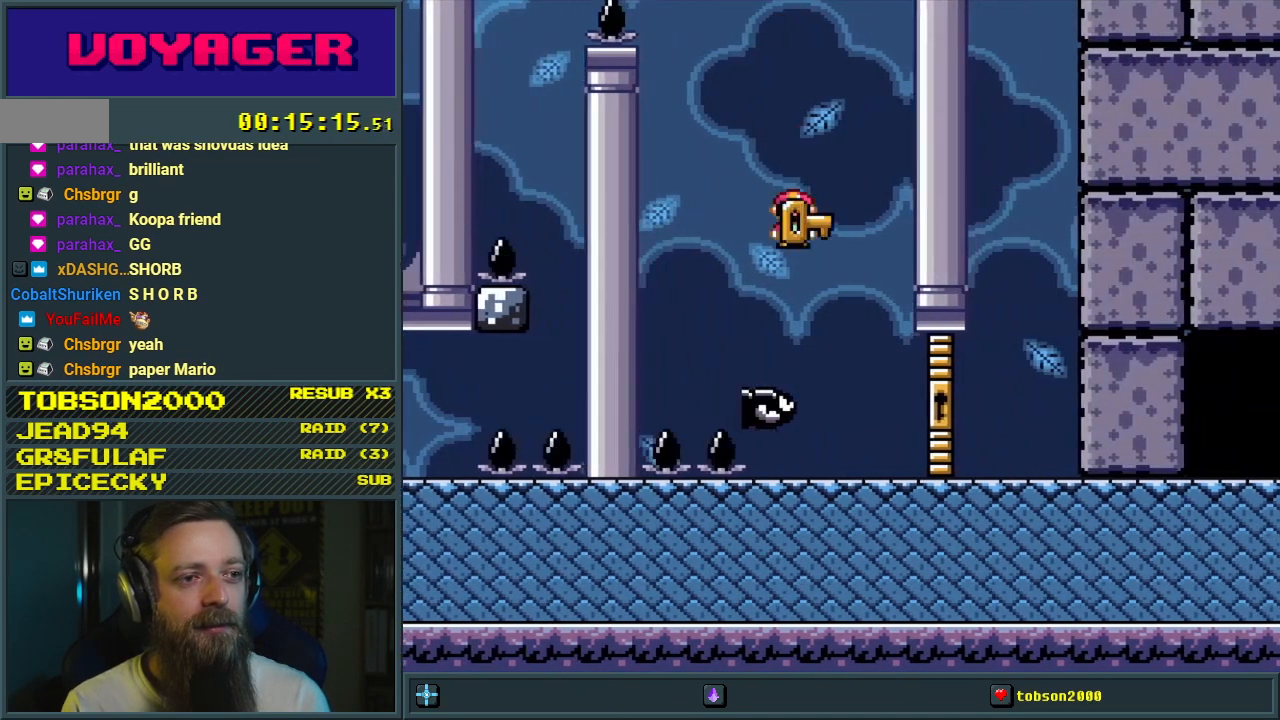
{"buttons": ["Y", "DPAD_RIGHT"], "events": [[117, "DPAD_RIGHT", "up"], [350, "DPAD_RIGHT", "down"]]}
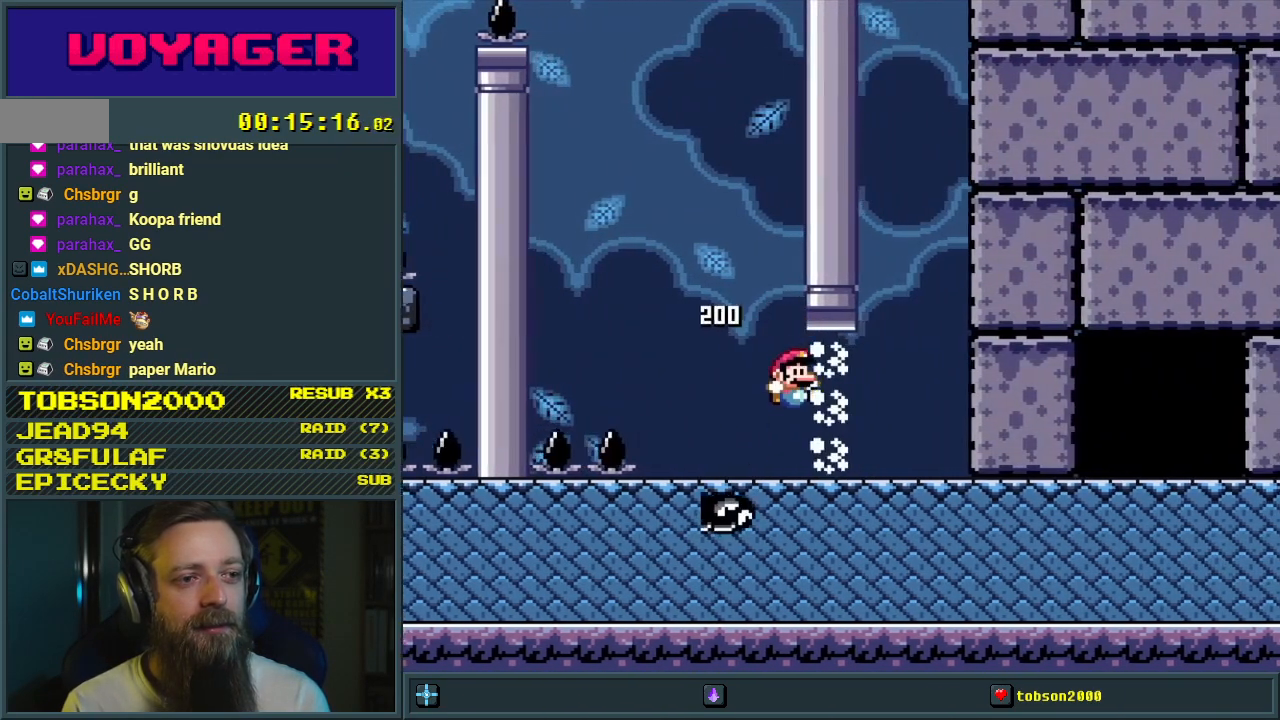
{"buttons": ["Y", "DPAD_RIGHT"], "events": []}
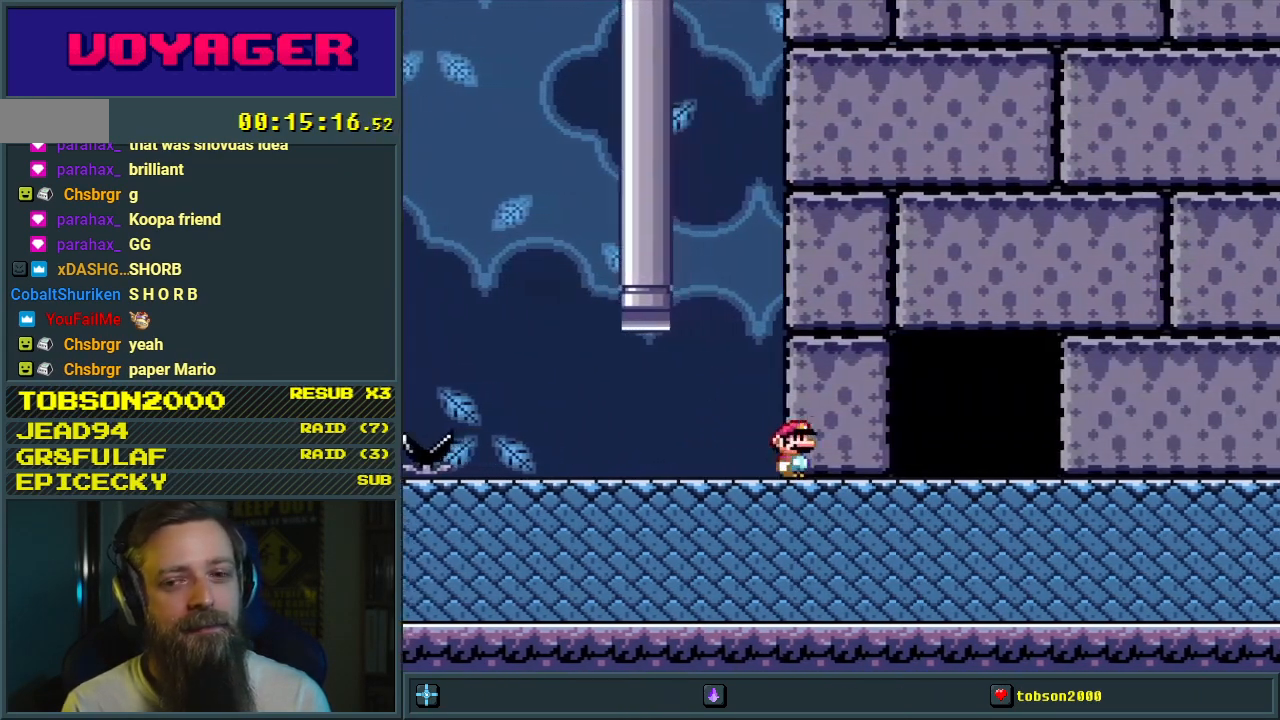
{"buttons": ["Y", "DPAD_UP"], "events": [[150, "DPAD_RIGHT", "up"], [317, "DPAD_UP", "down"], [450, "DPAD_UP", "up"], [500, "DPAD_UP", "down"]]}
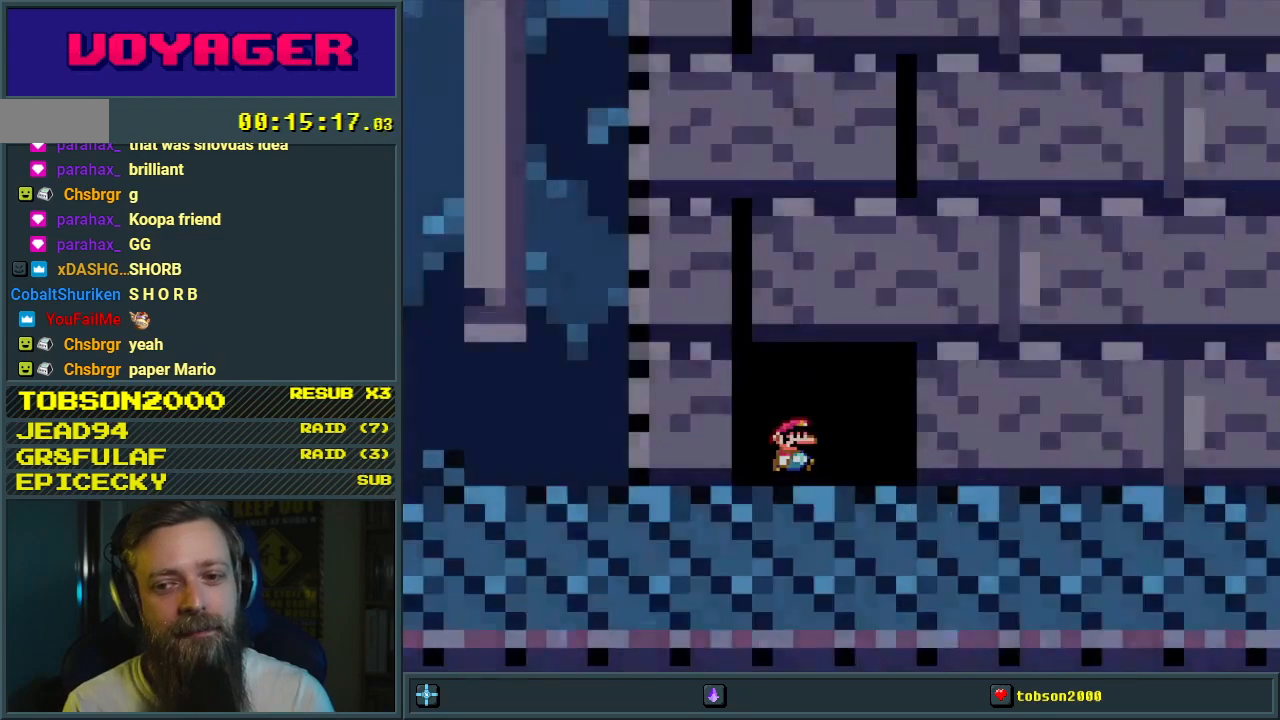
{"buttons": [], "events": [[117, "DPAD_UP", "up"], [150, "Y", "up"]]}
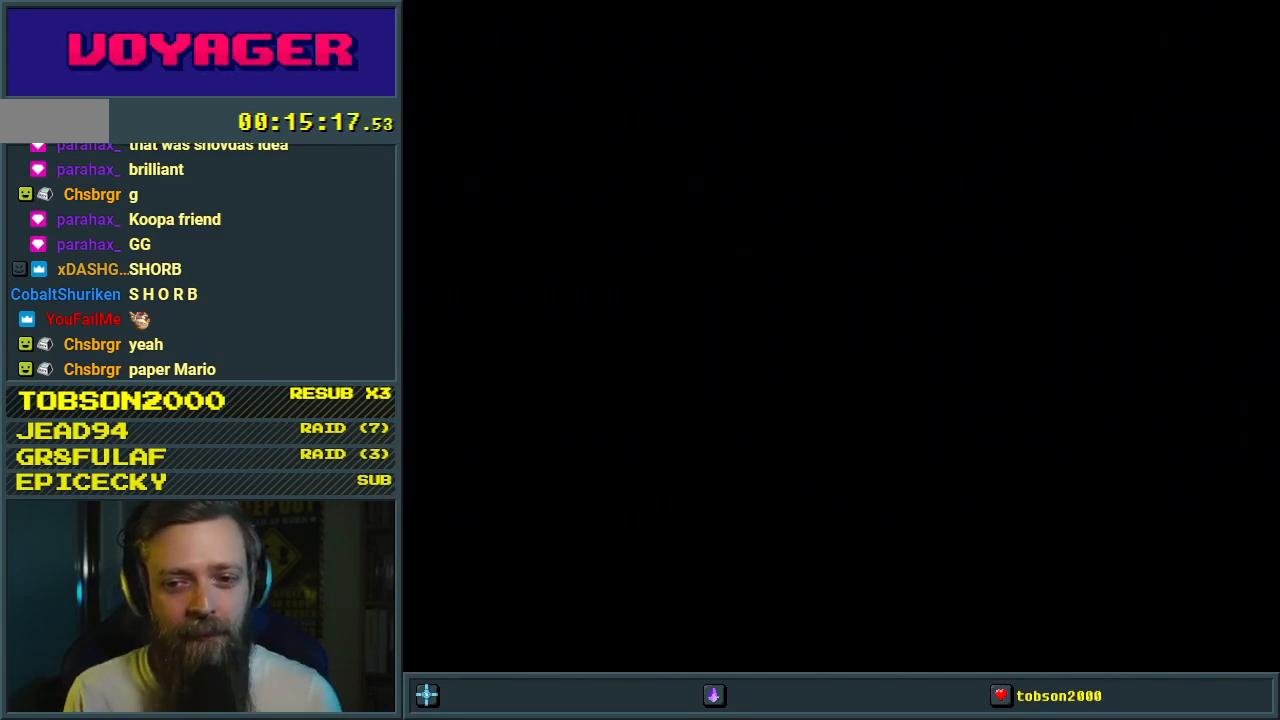
{"buttons": [], "events": []}
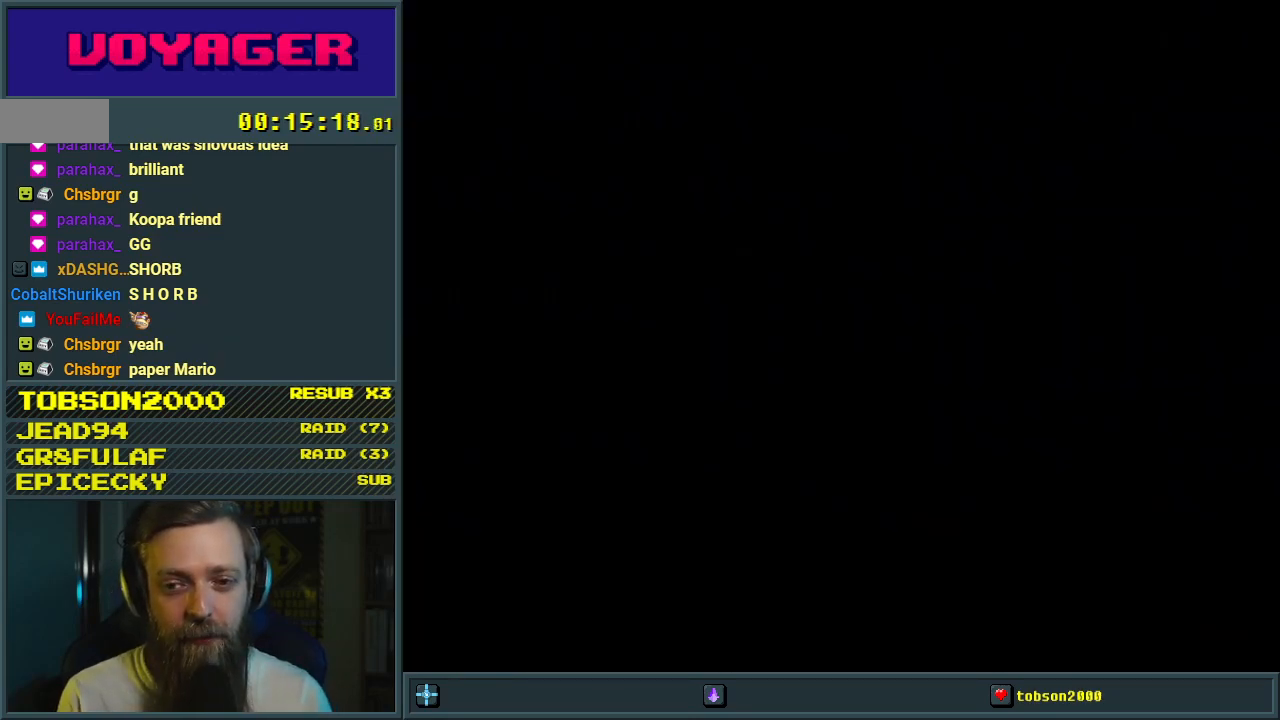
{"buttons": ["B", "Y"], "events": [[250, "B", "down"], [283, "Y", "down"]]}
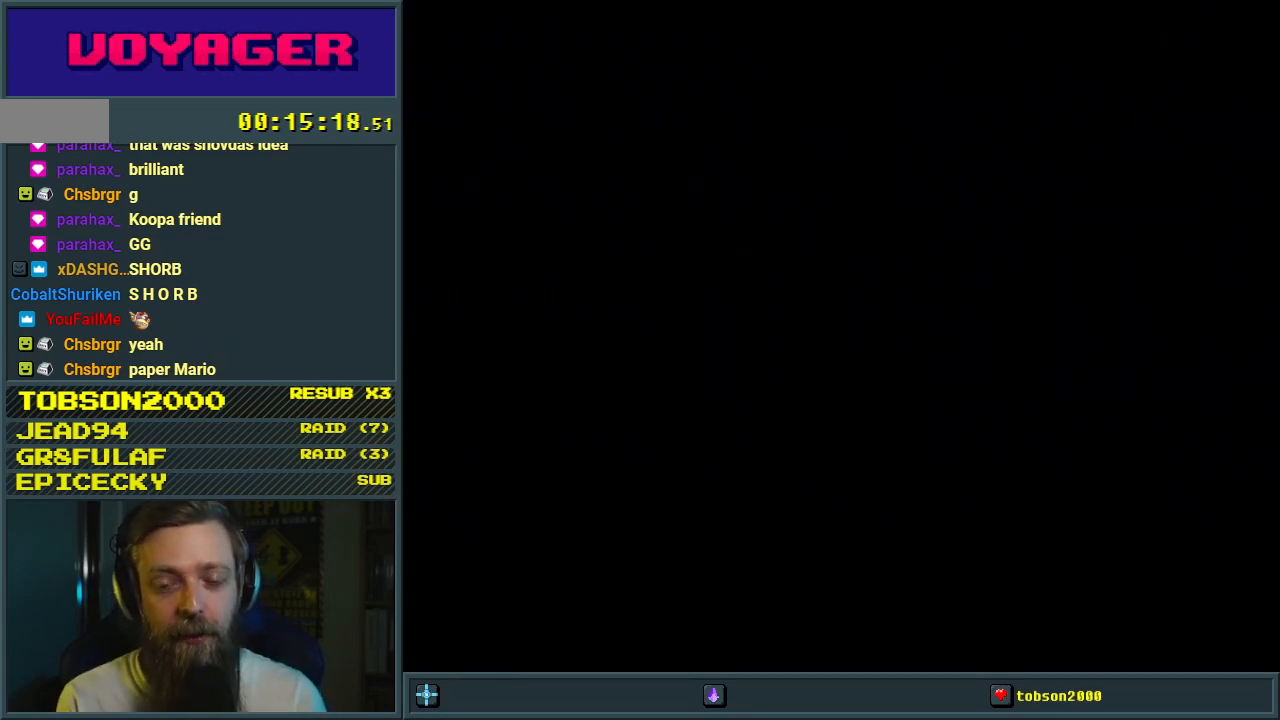
{"buttons": ["B", "Y"], "events": []}
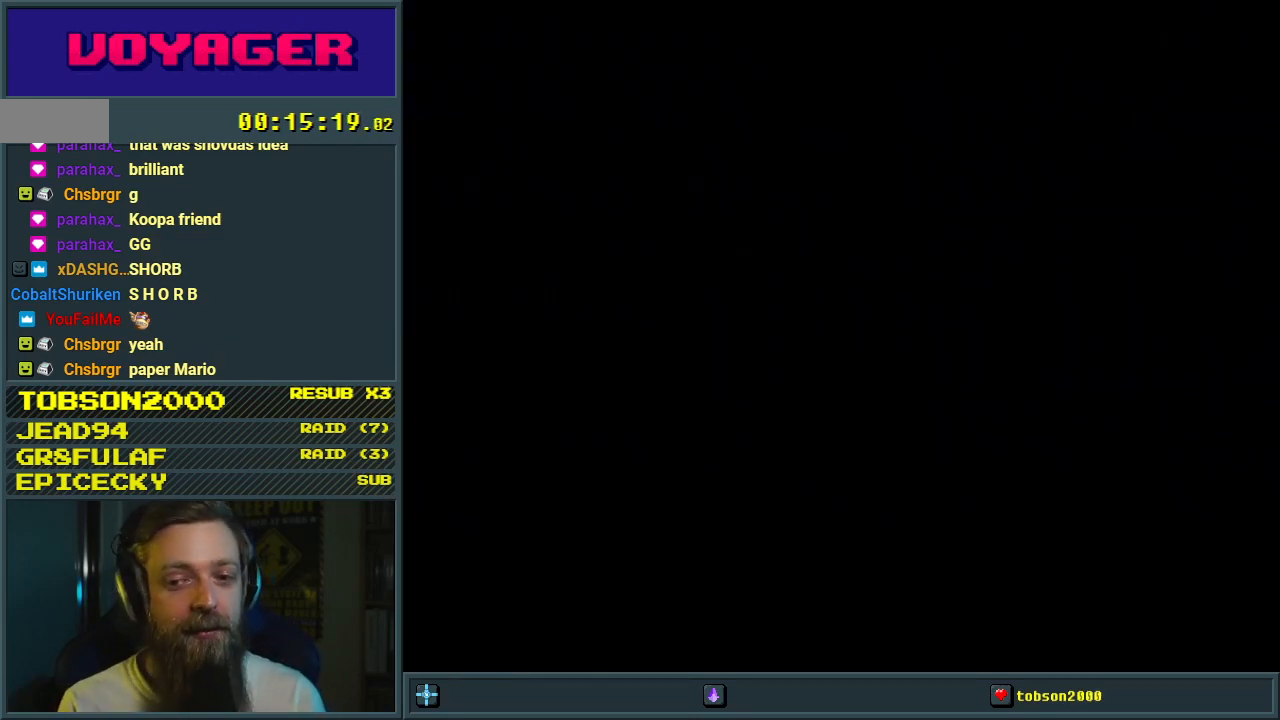
{"buttons": ["Y"], "events": [[483, "B", "up"]]}
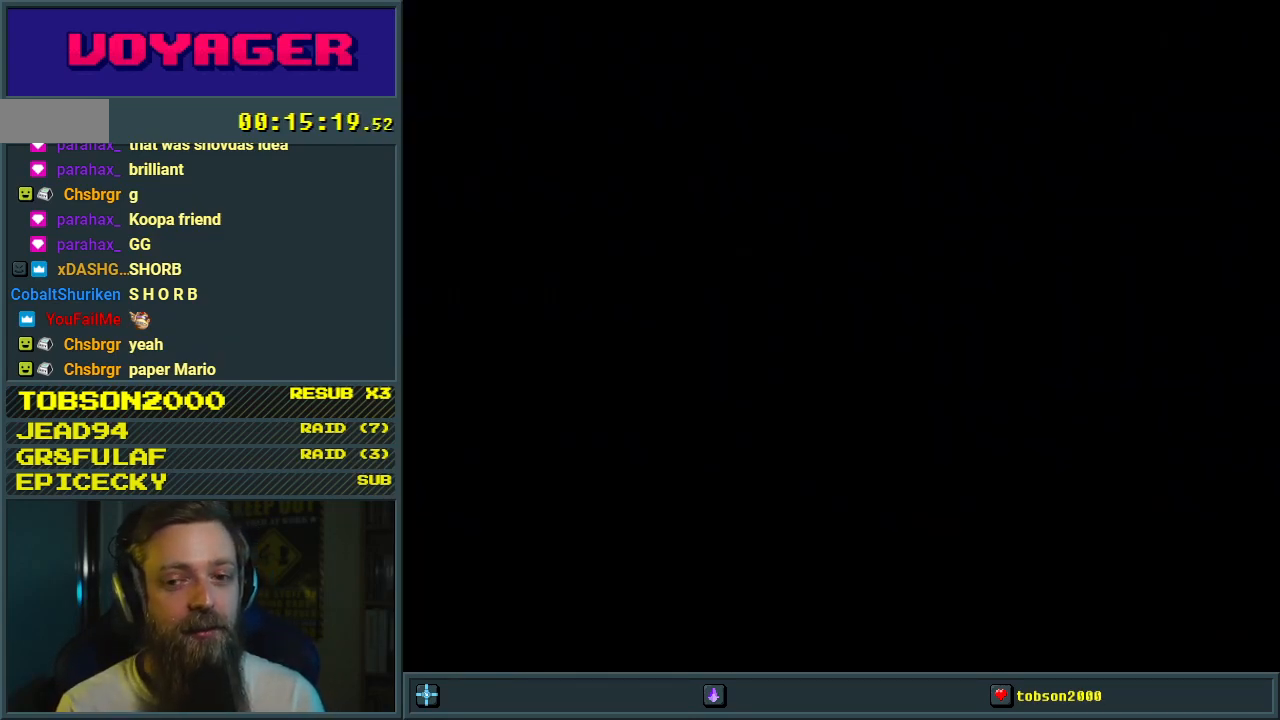
{"buttons": ["Y"], "events": []}
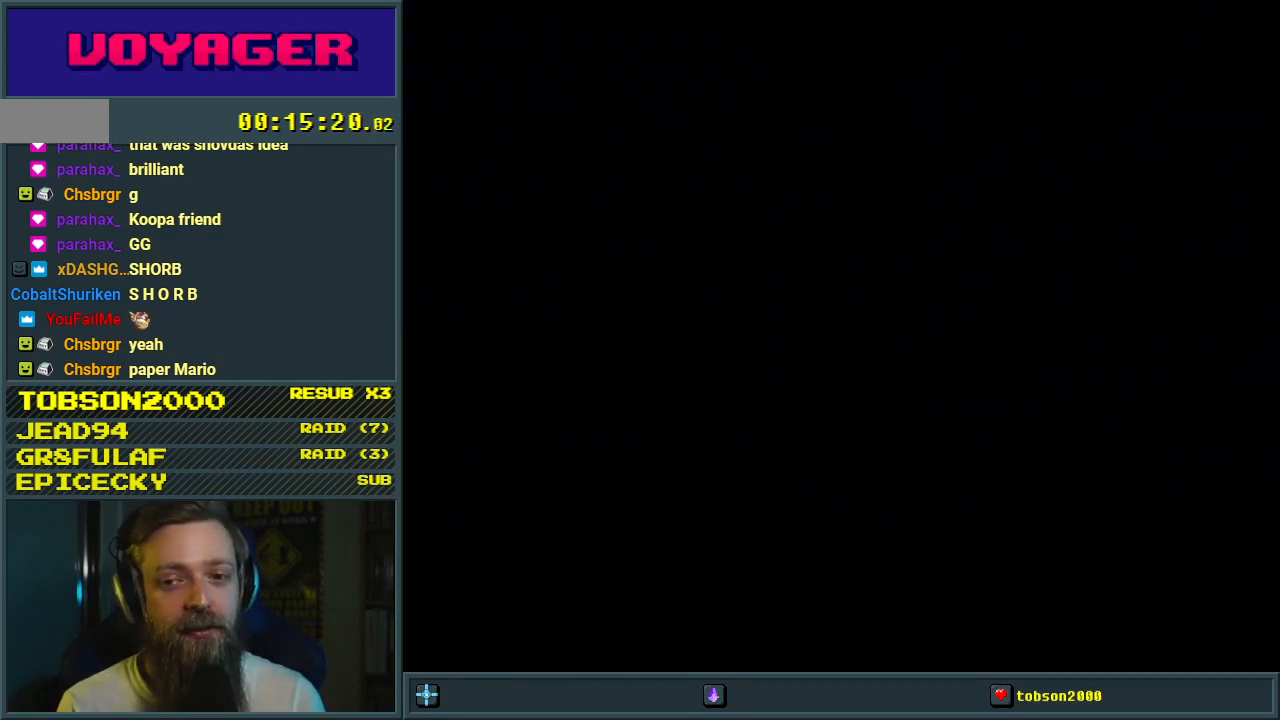
{"buttons": ["Y"], "events": []}
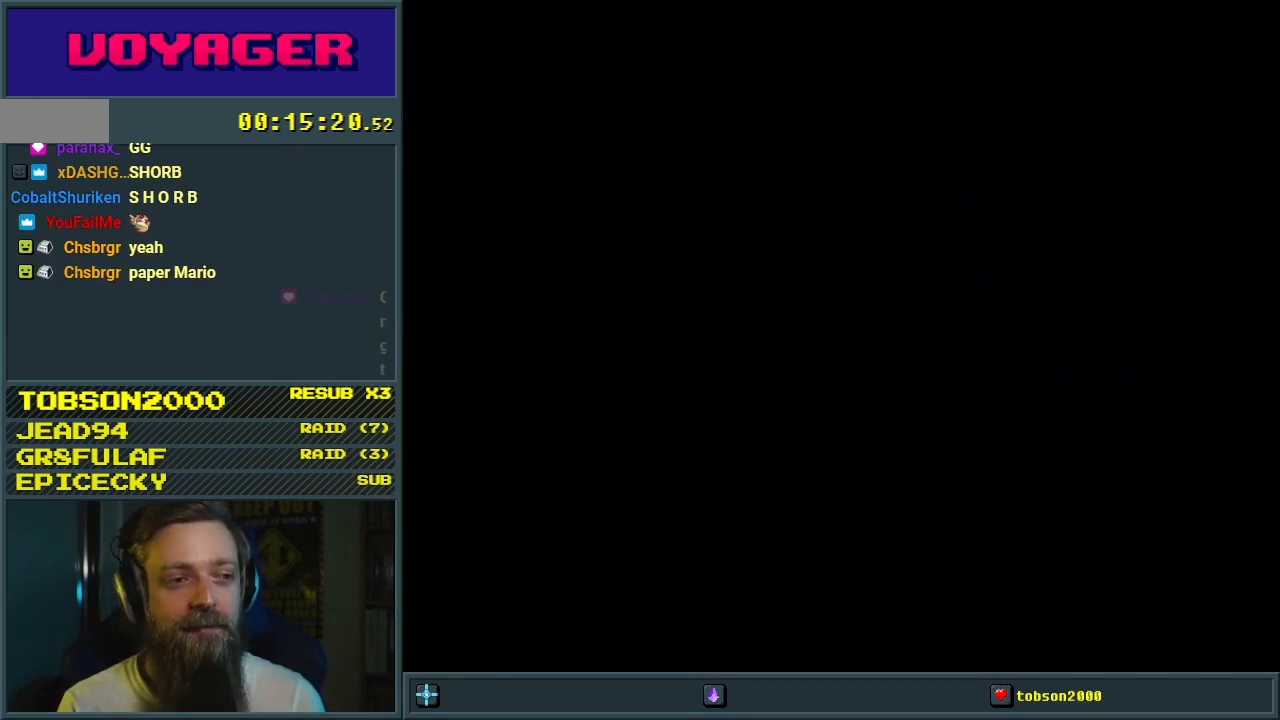
{"buttons": ["Y"], "events": []}
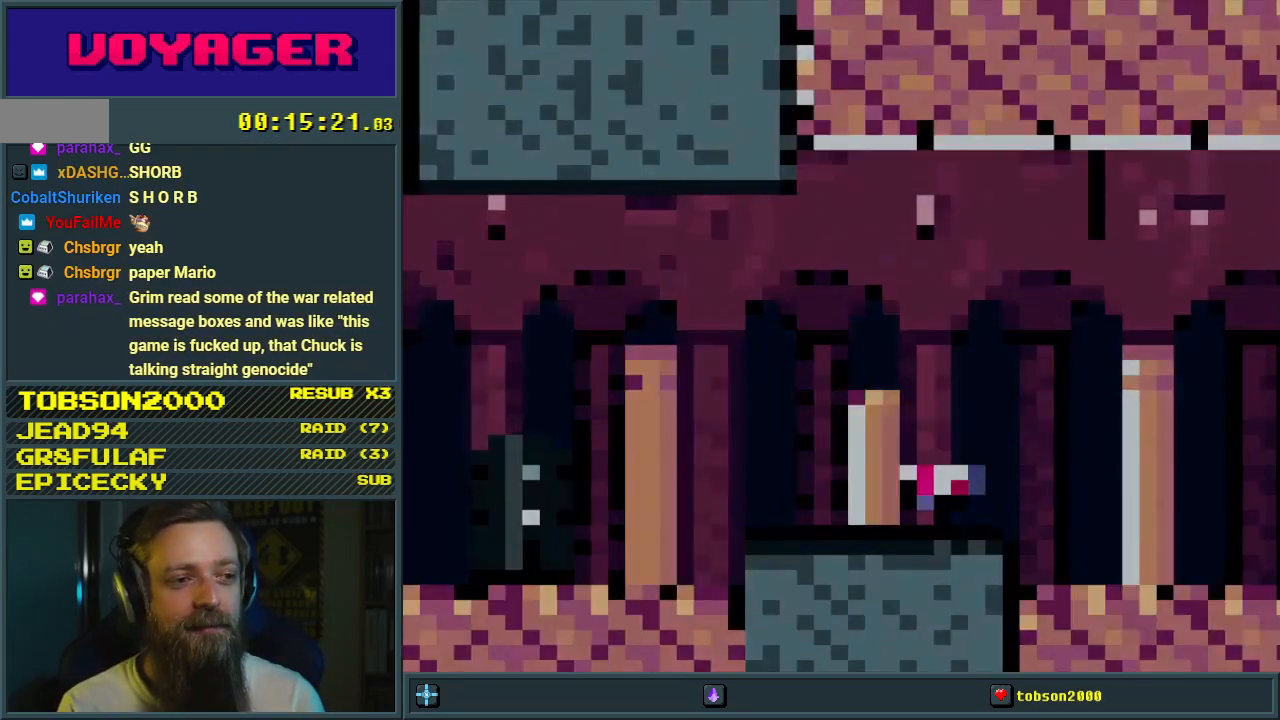
{"buttons": ["Y"], "events": []}
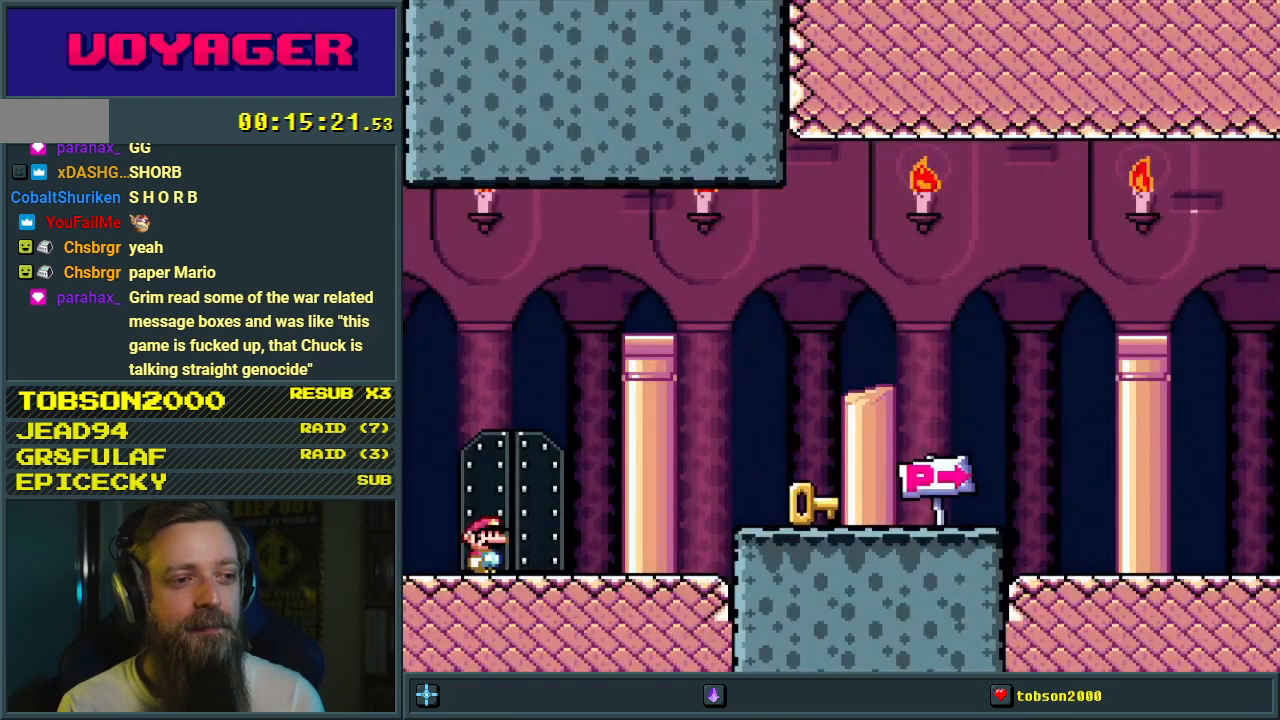
{"buttons": ["B", "Y", "DPAD_RIGHT"], "events": [[100, "DPAD_RIGHT", "down"], [417, "B", "down"]]}
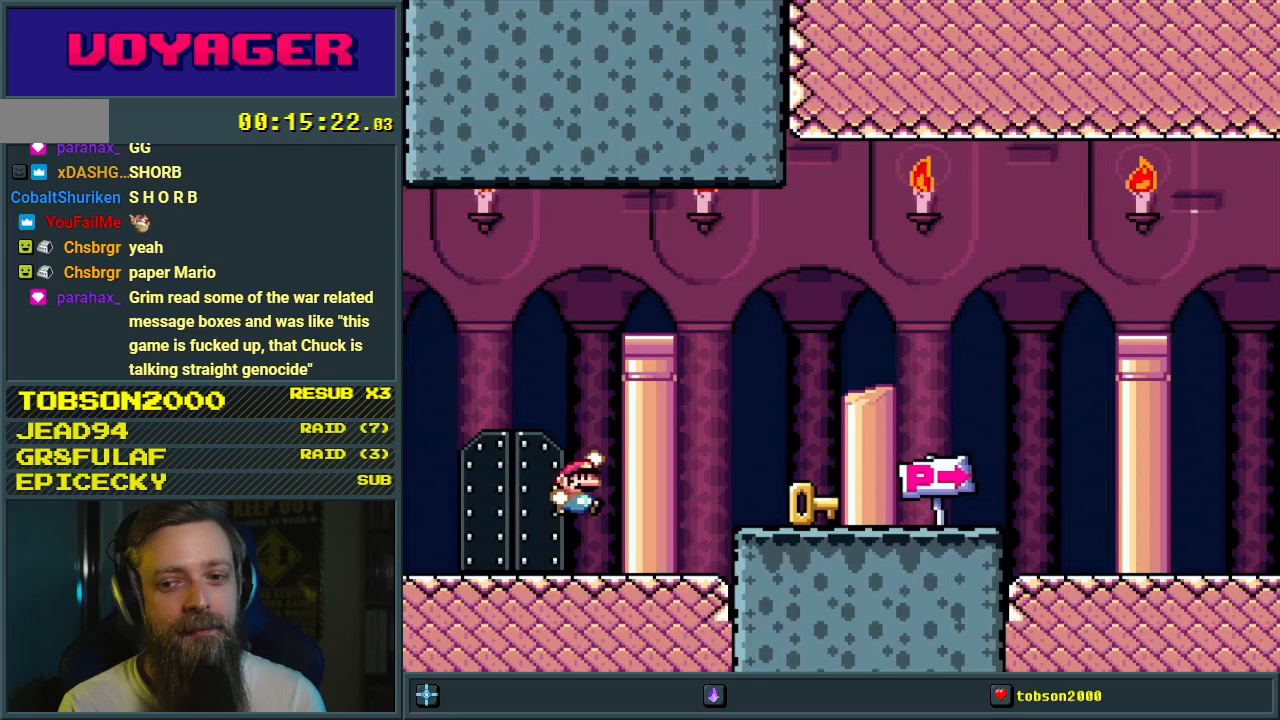
{"buttons": ["Y", "DPAD_RIGHT"], "events": [[17, "B", "up"]]}
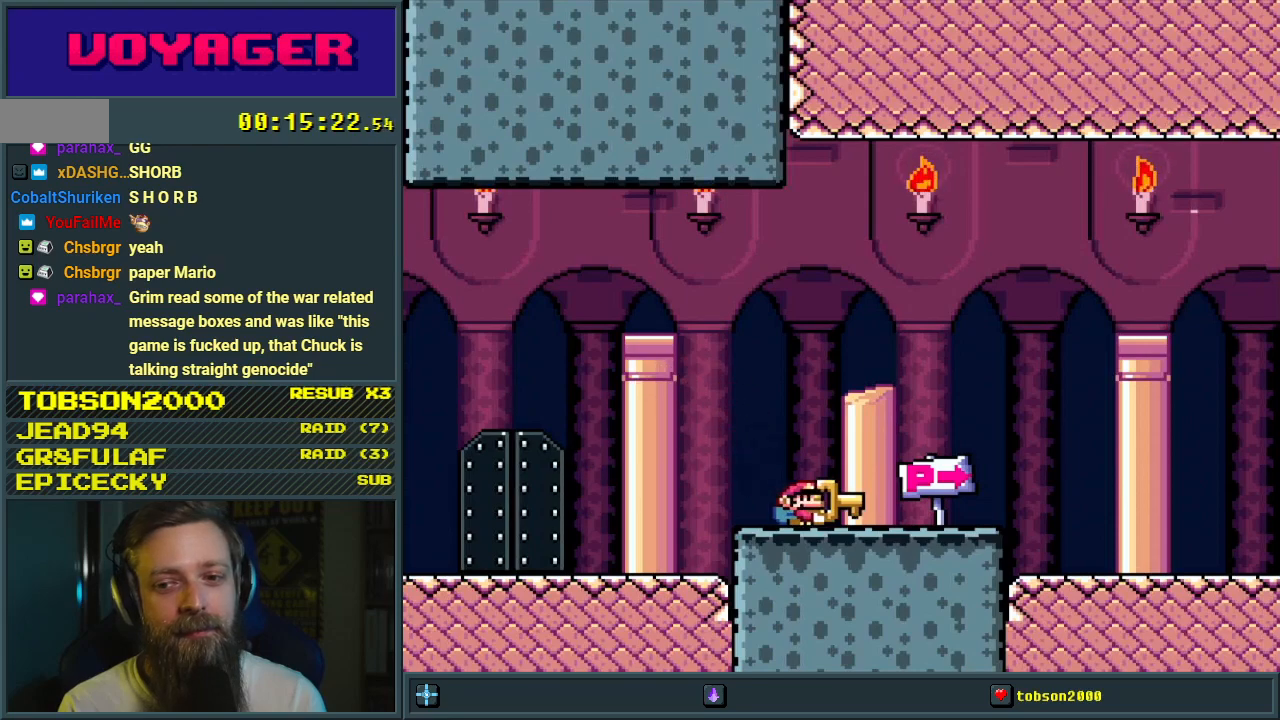
{"buttons": ["Y", "DPAD_LEFT"], "events": [[83, "DPAD_RIGHT", "up"], [133, "DPAD_UP", "down"], [150, "DPAD_UP", "up"], [167, "DPAD_LEFT", "down"]]}
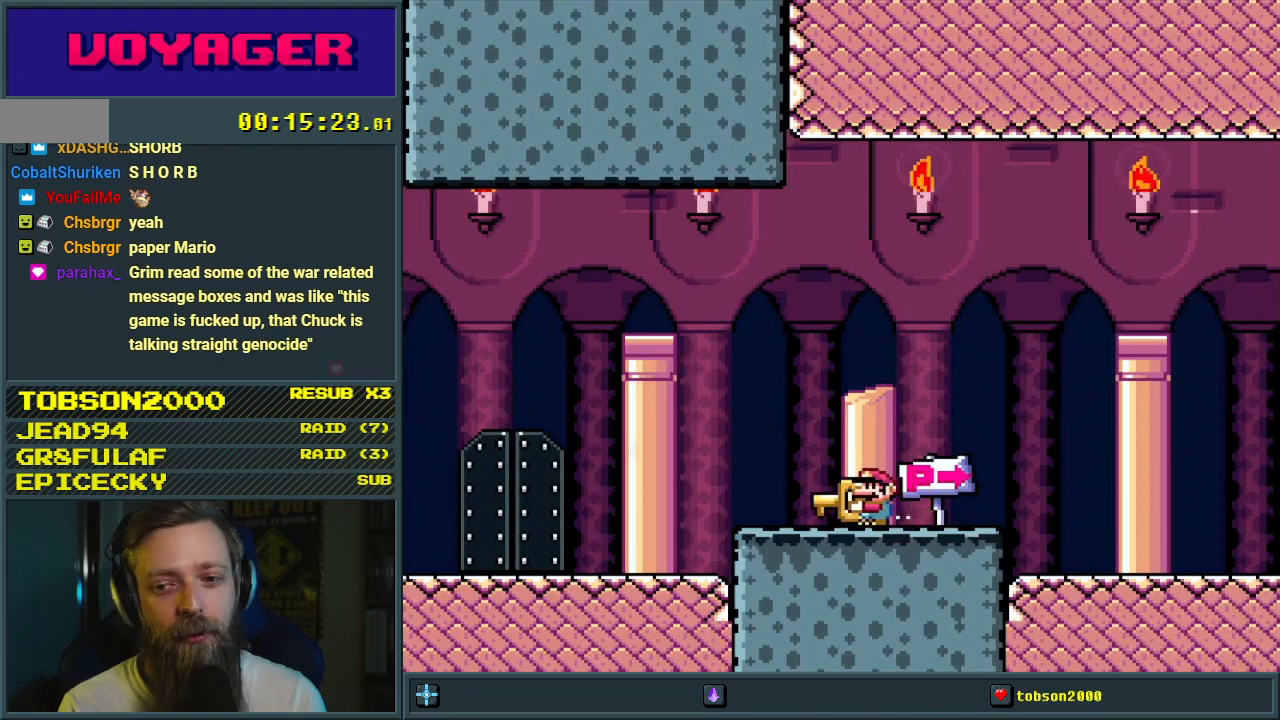
{"buttons": ["Y", "DPAD_RIGHT"], "events": [[317, "DPAD_LEFT", "up"], [433, "DPAD_RIGHT", "down"]]}
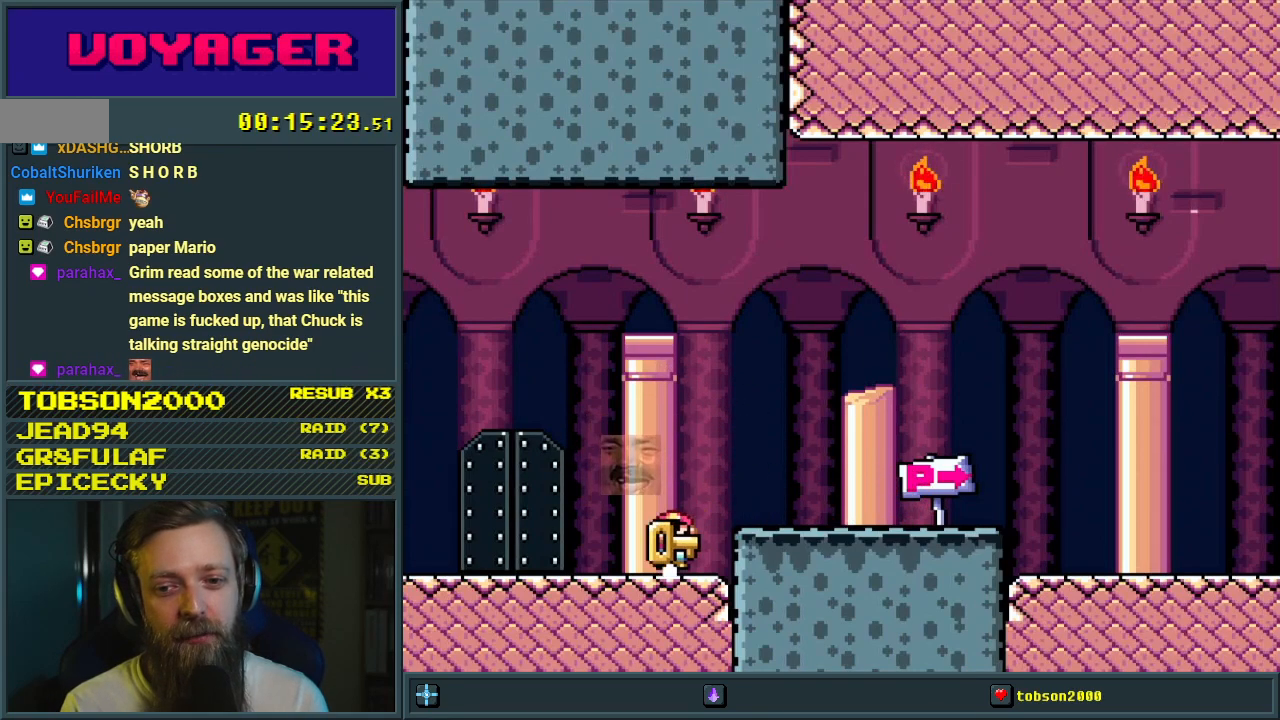
{"buttons": ["Y"], "events": [[50, "DPAD_RIGHT", "up"]]}
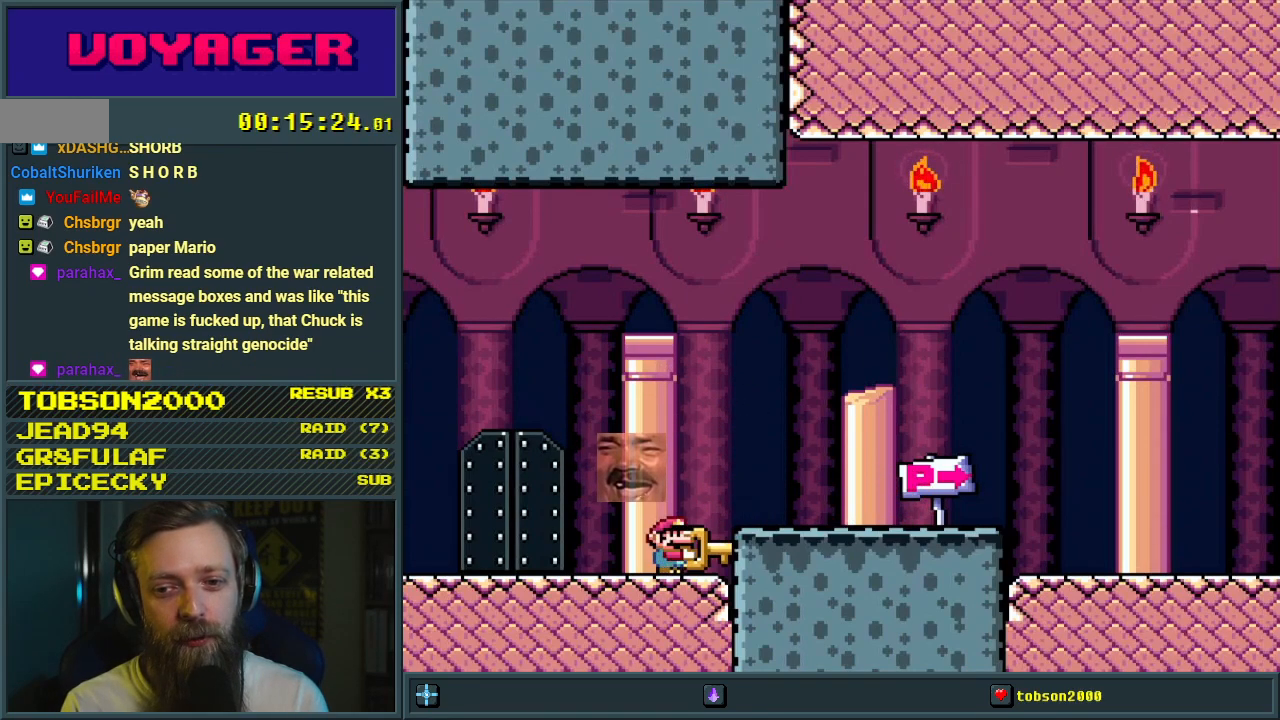
{"buttons": ["Y"], "events": []}
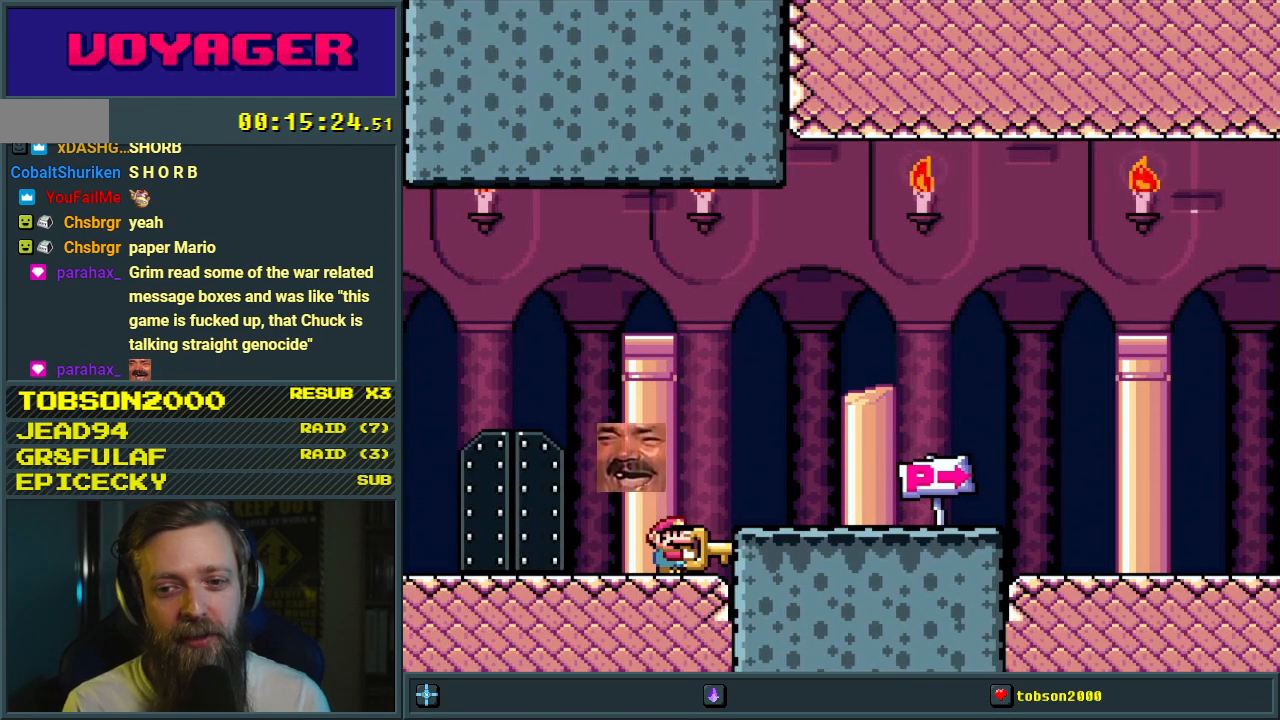
{"buttons": ["Y"], "events": []}
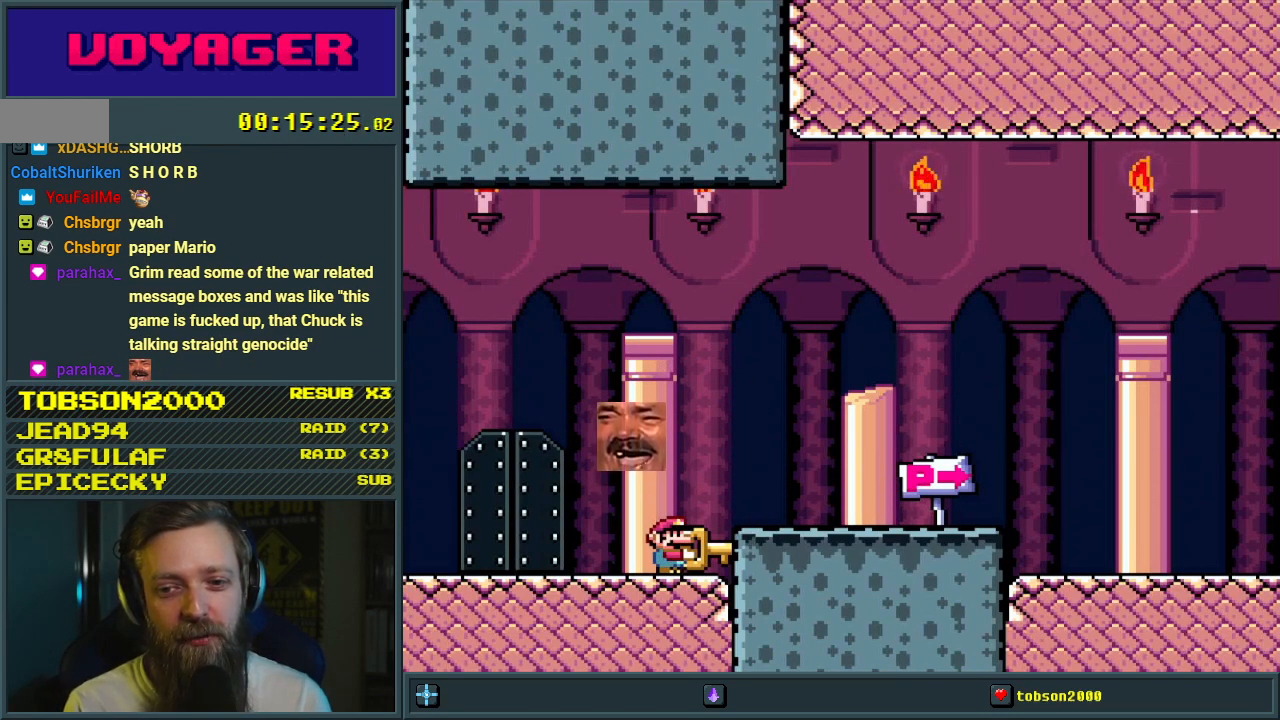
{"buttons": ["Y"], "events": []}
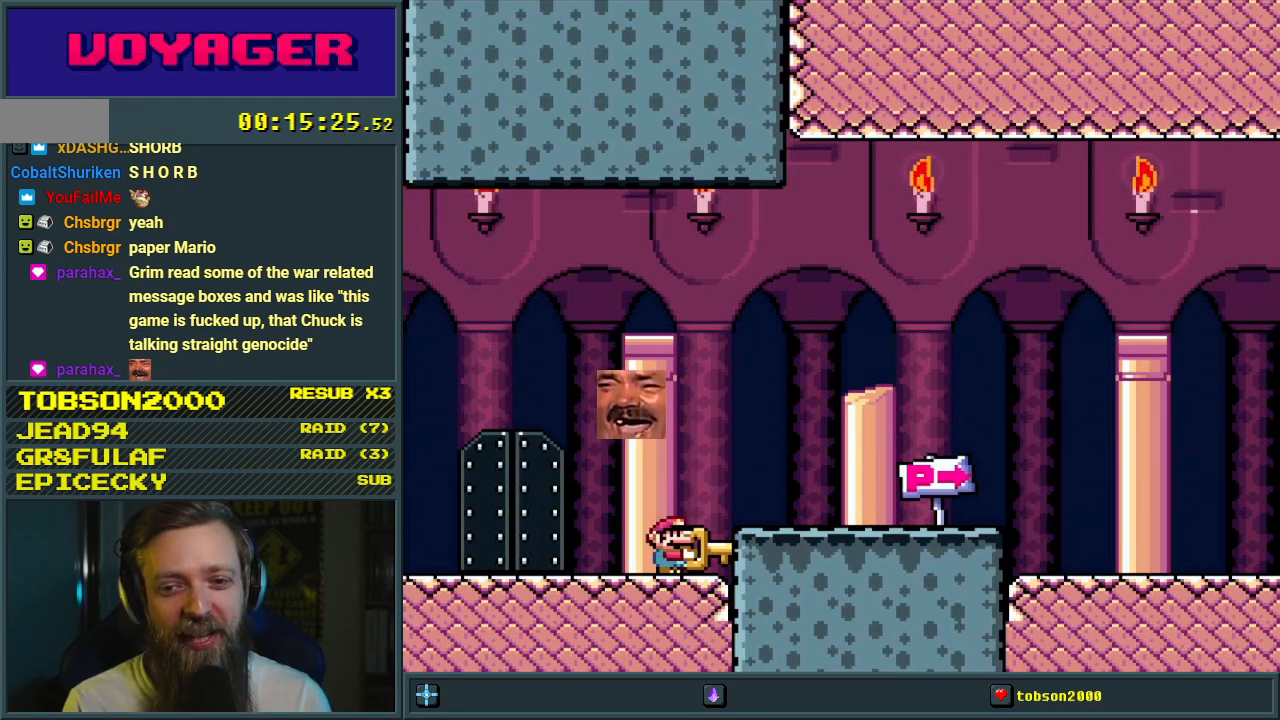
{"buttons": ["Y"], "events": []}
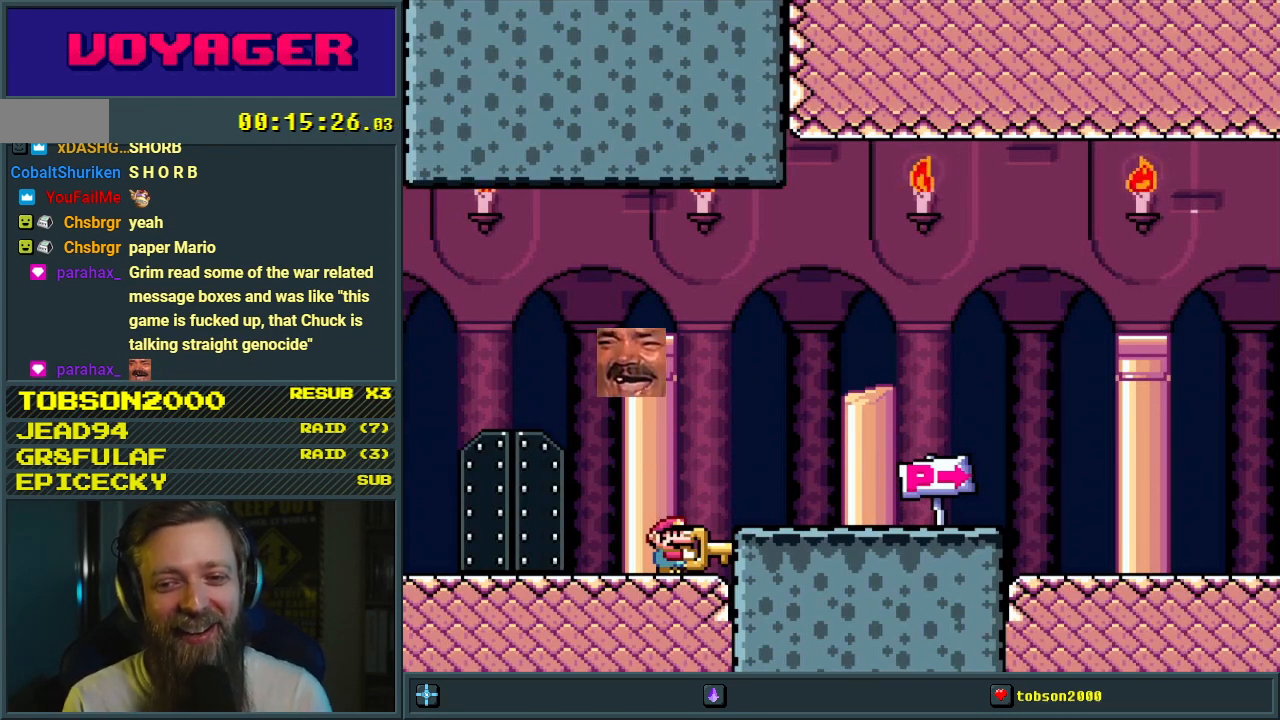
{"buttons": ["Y"], "events": []}
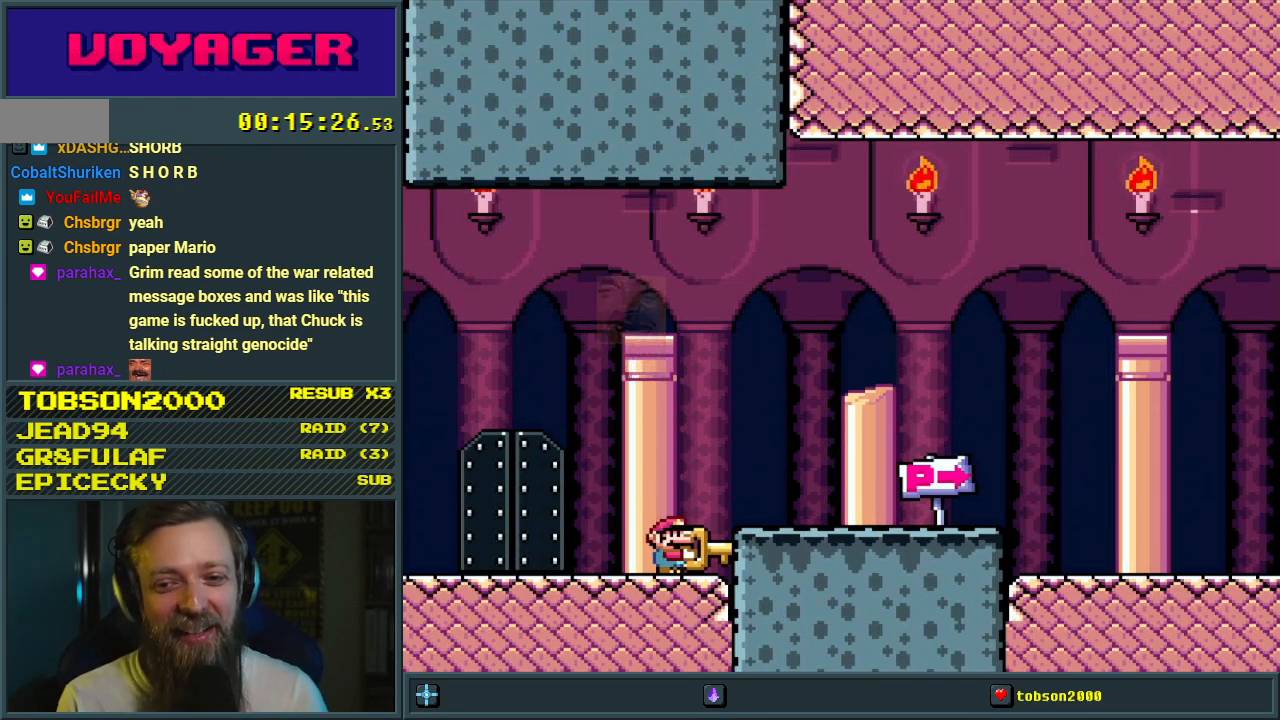
{"buttons": ["Y"], "events": []}
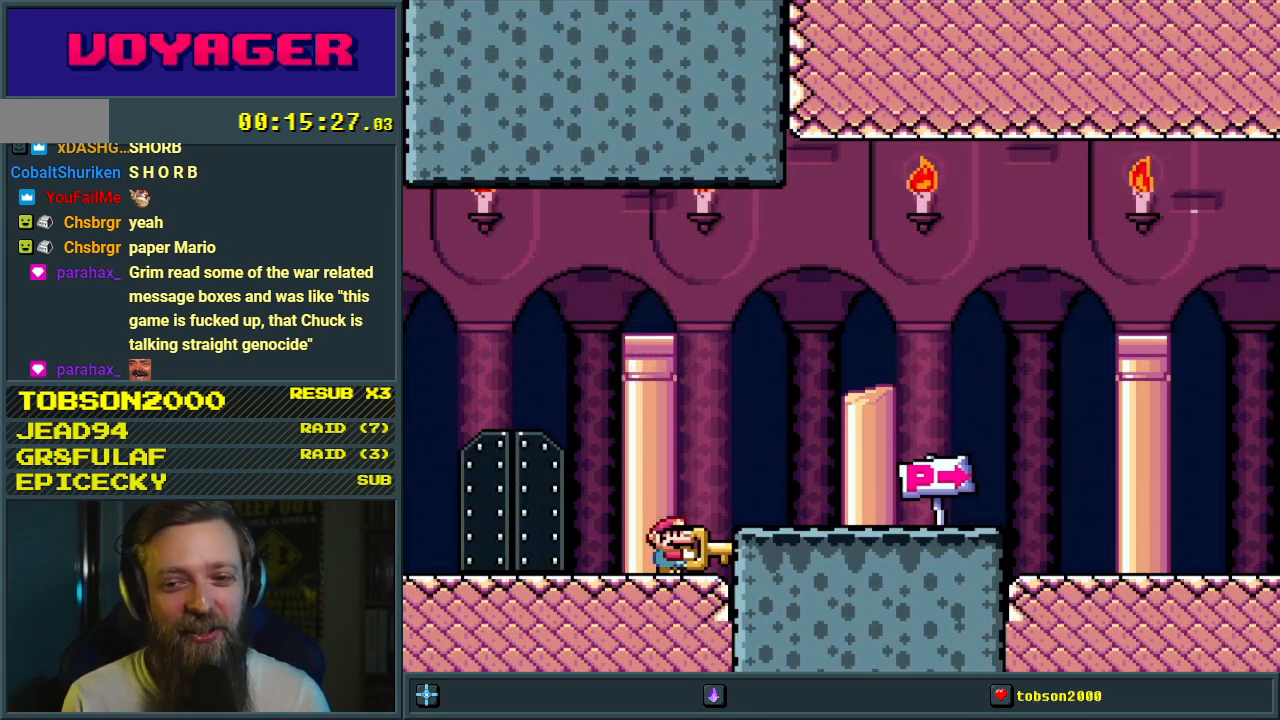
{"buttons": ["Y"], "events": []}
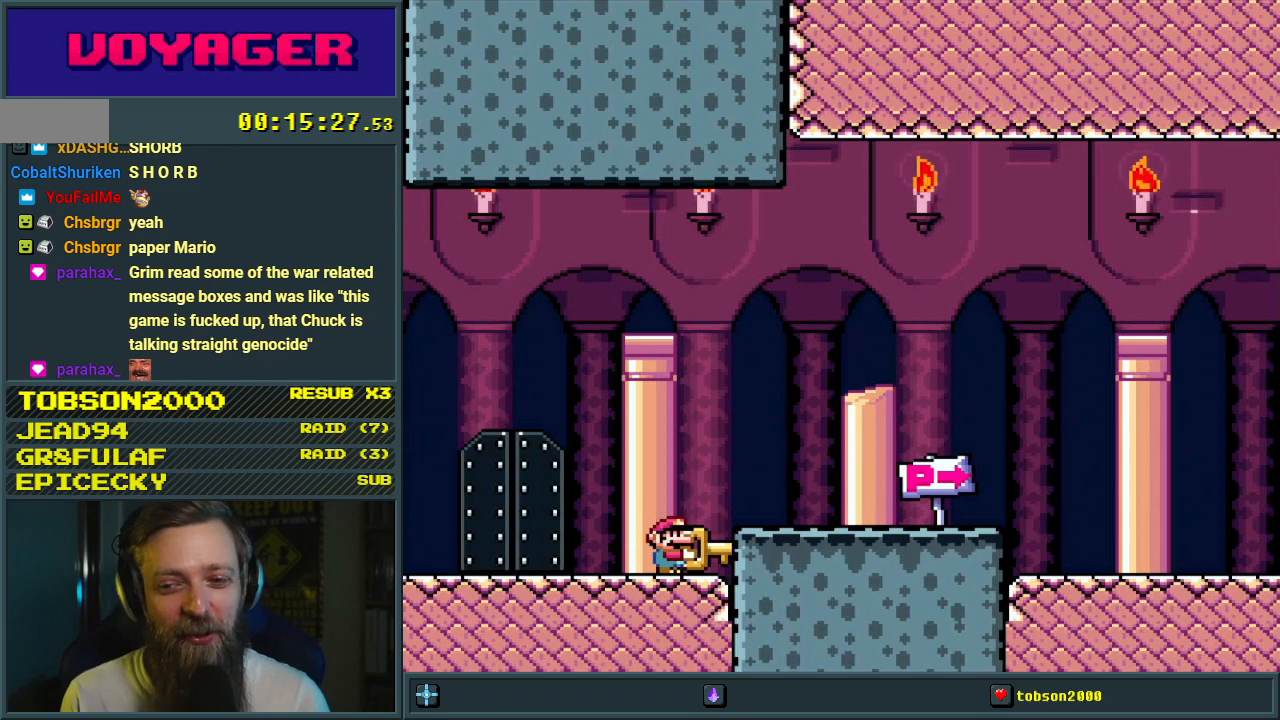
{"buttons": ["Y"], "events": []}
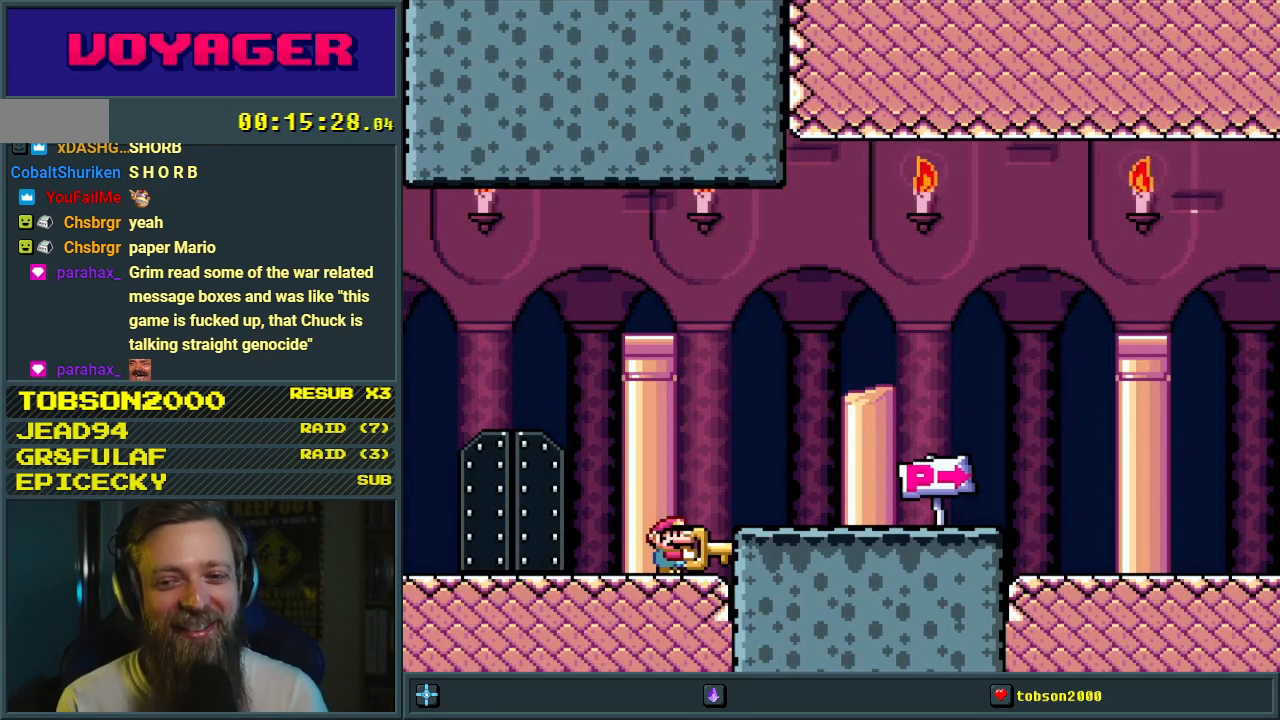
{"buttons": ["Y"], "events": []}
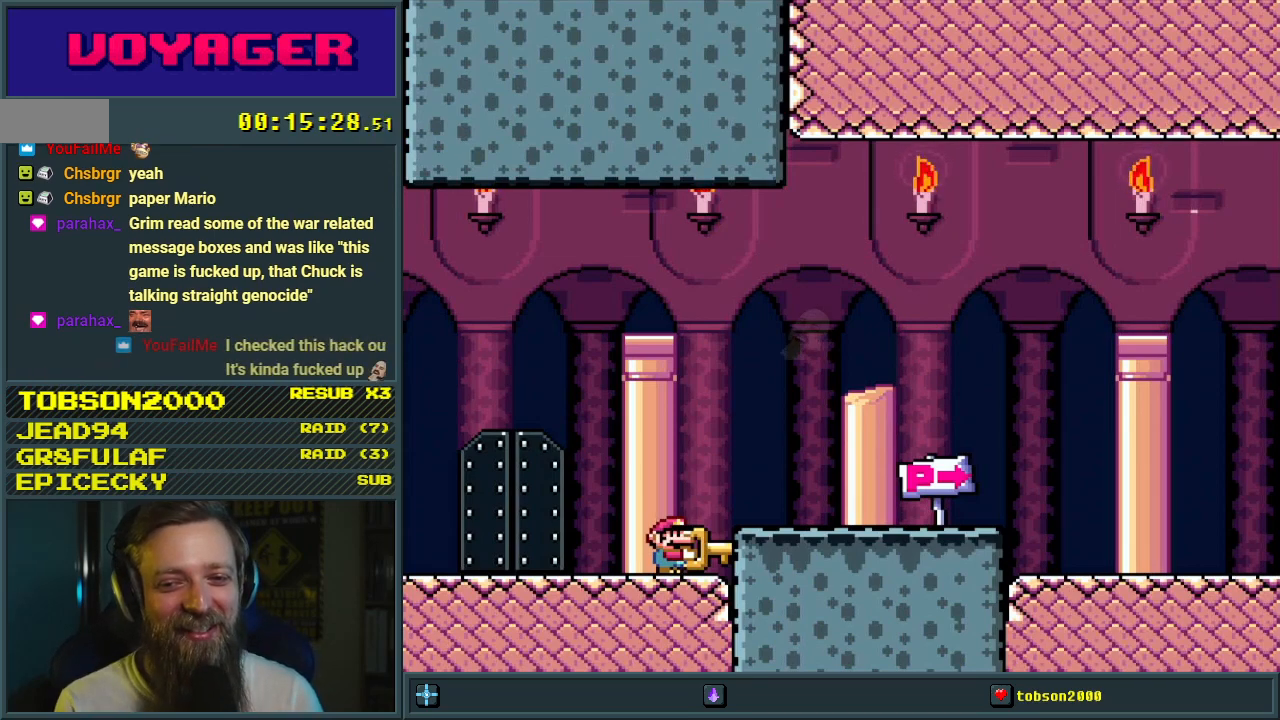
{"buttons": ["Y", "DPAD_RIGHT"], "events": [[83, "B", "down"], [200, "DPAD_RIGHT", "down"], [400, "B", "up"]]}